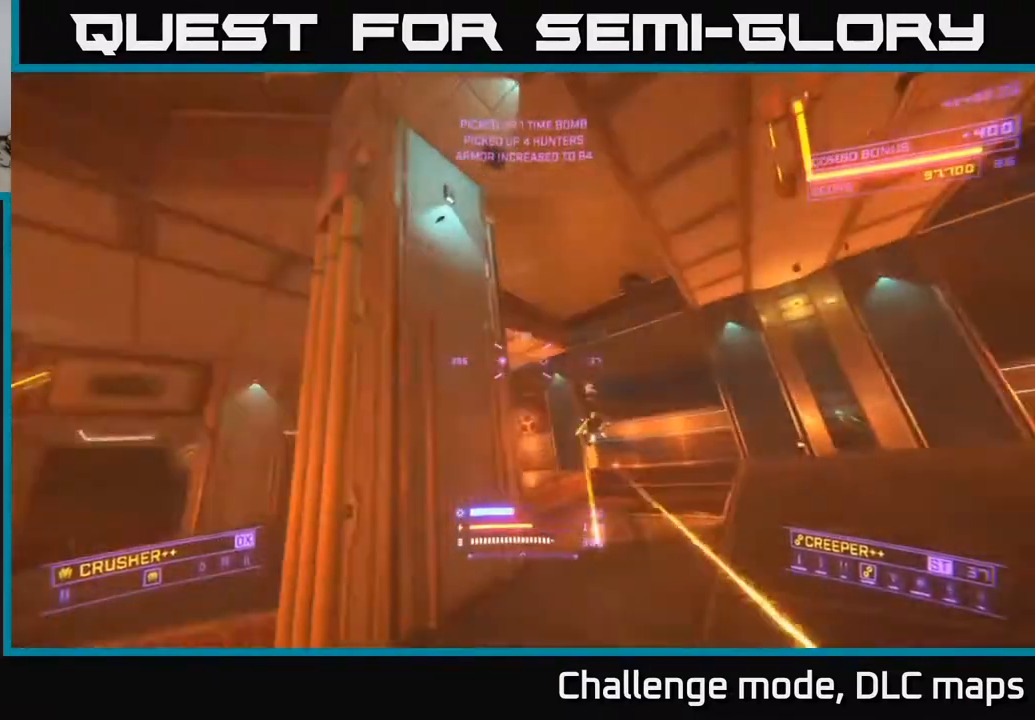
Gameplay with a controller (Xbox layout); each line is a JSON object with the inputs held at the frame after it. "events" lists button and stick changes between this image and that frame as [ms after this image, input, new state], when the widget could be followed in between.
{"buttons": ["L2"], "left_stick": "right", "right_stick": "down", "events": [[50, "left_stick", "up"], [100, "right_stick", "center"], [267, "right_stick", "down"], [300, "A", "up"], [350, "left_stick", "right"], [383, "X", "down"], [467, "L2", "down"], [500, "X", "up"]]}
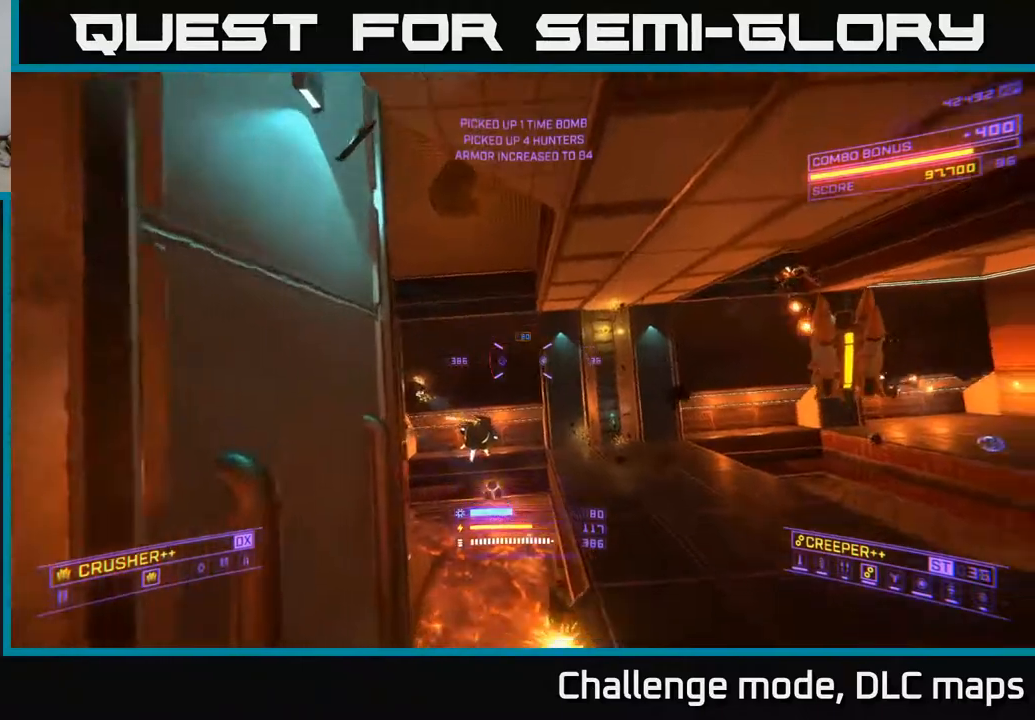
{"buttons": ["X", "L2"], "left_stick": "down-left", "right_stick": "up-left", "events": [[50, "right_stick", "right"], [83, "X", "down"], [133, "left_stick", "down"], [183, "right_stick", "center"], [233, "right_stick", "left"], [300, "right_stick", "up-left"], [350, "left_stick", "down-left"]]}
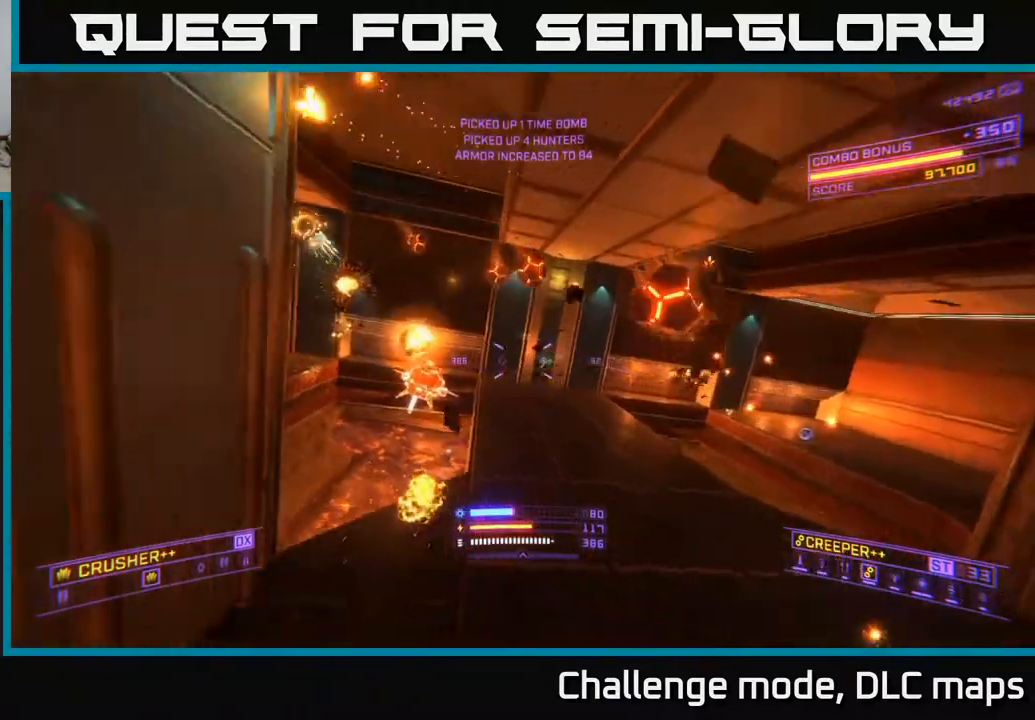
{"buttons": [], "left_stick": "down-left", "right_stick": "right", "events": [[50, "right_stick", "center"], [100, "L2", "up"], [100, "X", "up"], [100, "right_stick", "right"], [150, "right_stick", "down-right"], [300, "R2", "down"], [333, "right_stick", "center"], [367, "R2", "up"], [467, "right_stick", "right"]]}
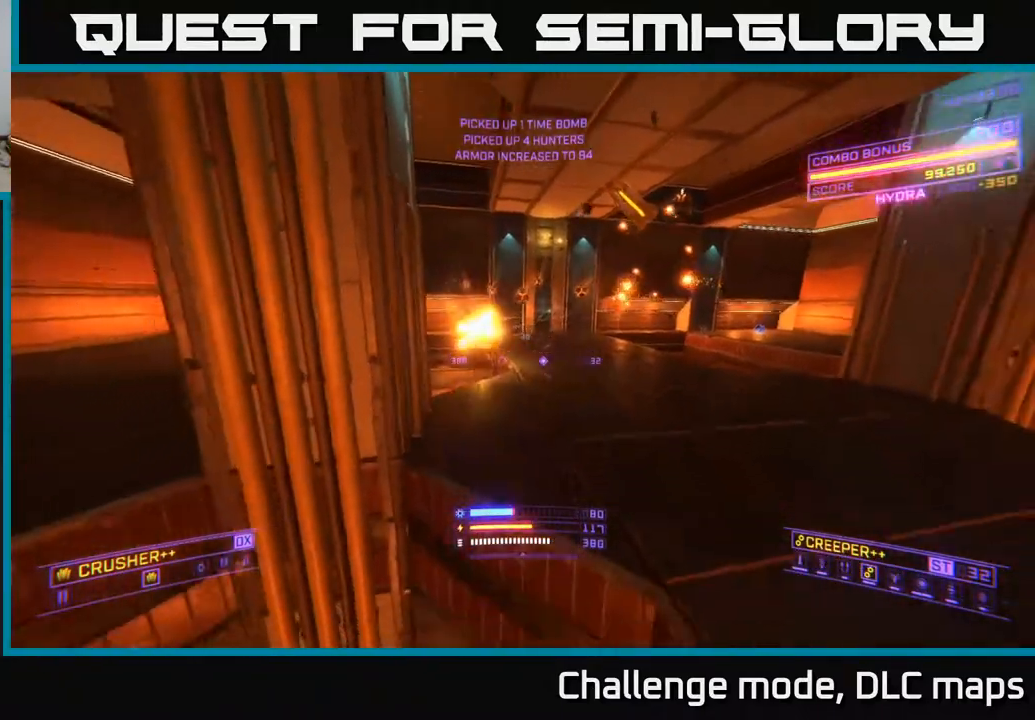
{"buttons": [], "left_stick": "left", "right_stick": "left", "events": [[67, "A", "down"], [83, "left_stick", "left"], [150, "right_stick", "center"], [333, "right_stick", "left"], [367, "A", "up"]]}
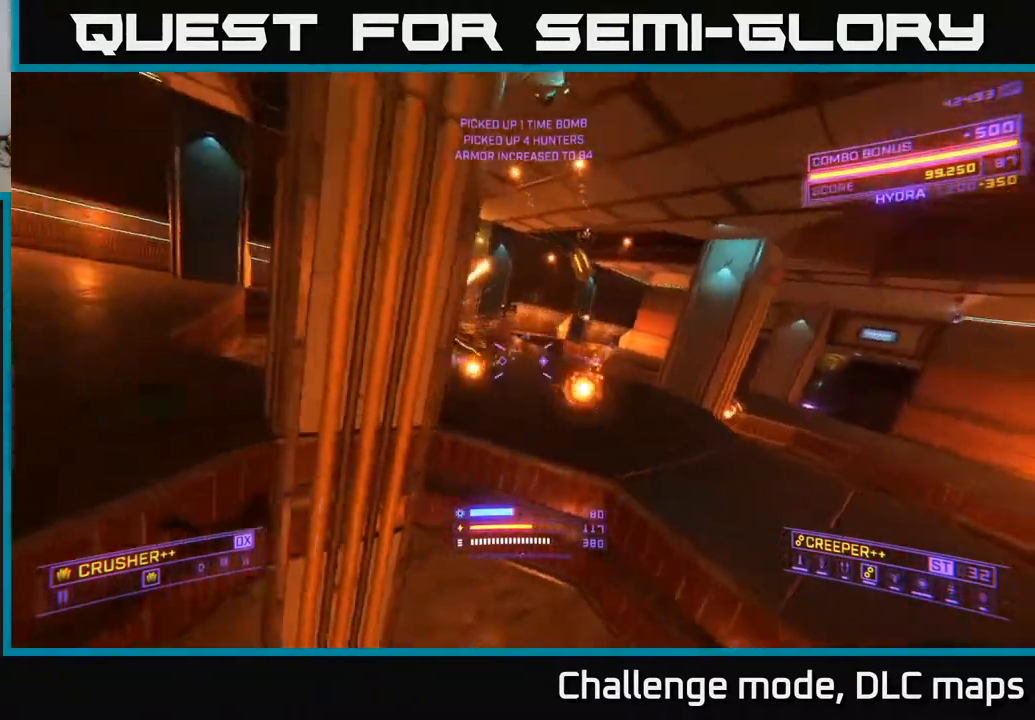
{"buttons": ["L1"], "left_stick": "up-left", "right_stick": "right", "events": [[67, "L1", "down"], [83, "left_stick", "up-left"], [150, "X", "down"], [183, "left_stick", "up"], [200, "right_stick", "center"], [283, "X", "up"], [383, "right_stick", "right"], [483, "left_stick", "up-left"]]}
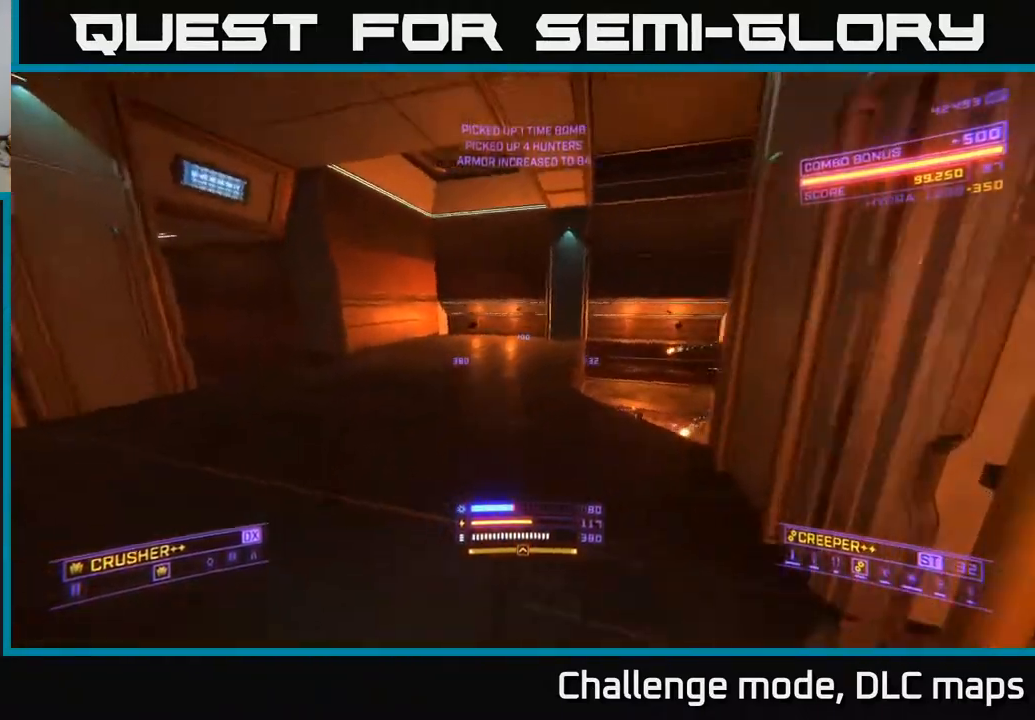
{"buttons": ["A"], "left_stick": "up-left", "right_stick": "center", "events": [[333, "L1", "up"], [433, "A", "down"], [467, "right_stick", "center"]]}
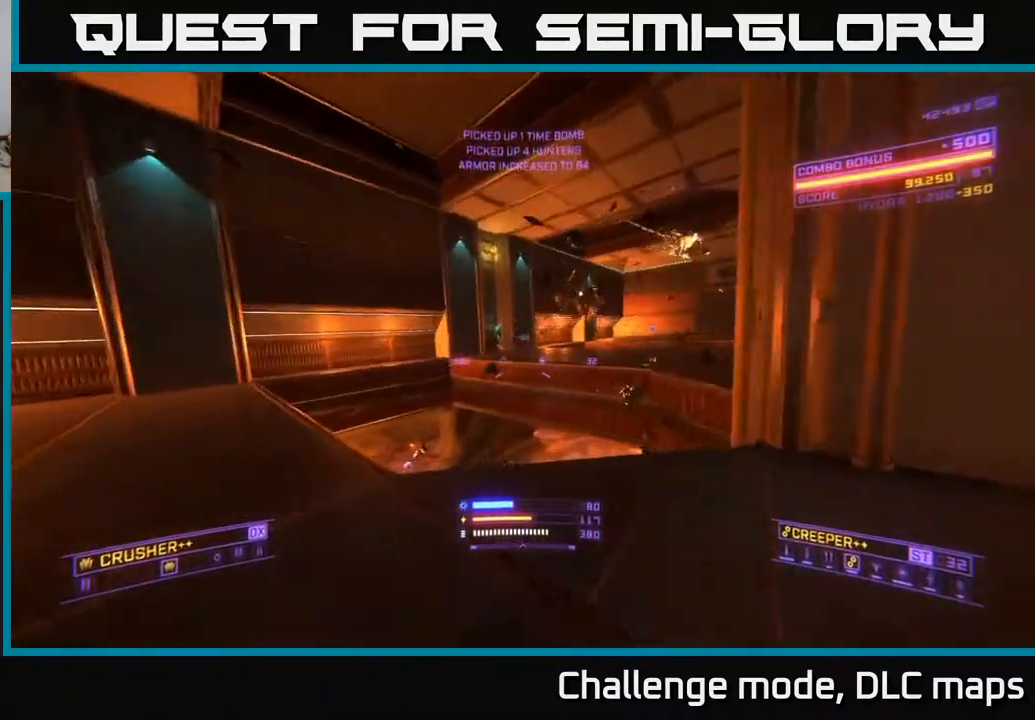
{"buttons": ["A"], "left_stick": "left", "right_stick": "down", "events": [[83, "right_stick", "right"], [233, "left_stick", "left"], [417, "R2", "down"], [450, "right_stick", "down"], [483, "R2", "up"]]}
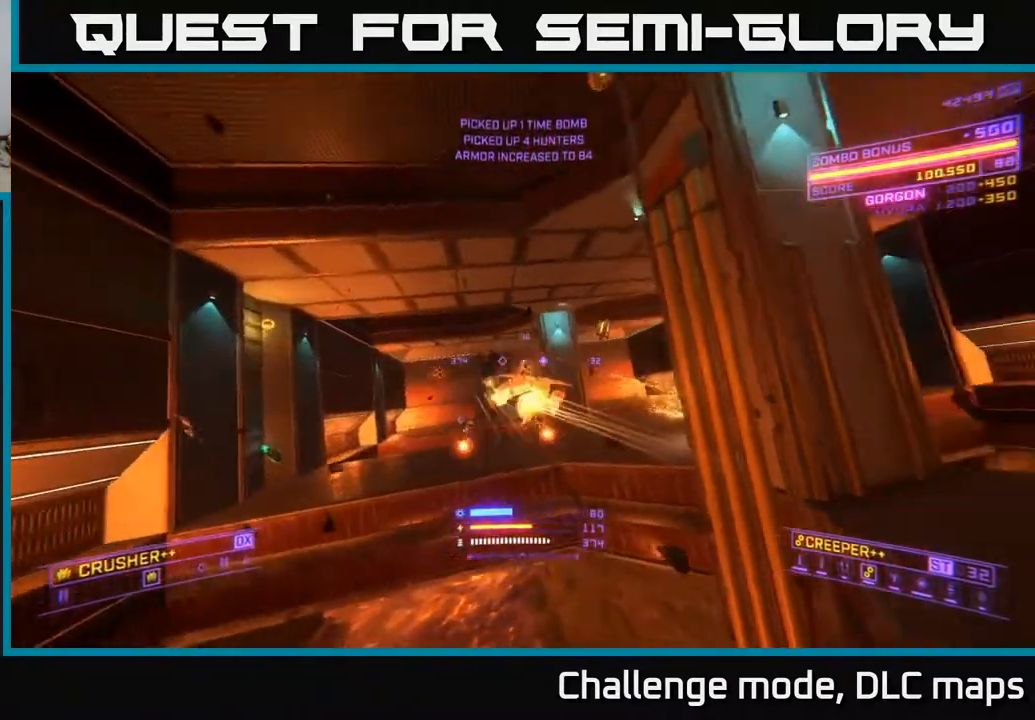
{"buttons": [], "left_stick": "left", "right_stick": "up-right", "events": [[17, "A", "up"], [100, "X", "down"], [117, "right_stick", "down-right"], [250, "right_stick", "right"], [350, "right_stick", "up-right"], [400, "X", "up"]]}
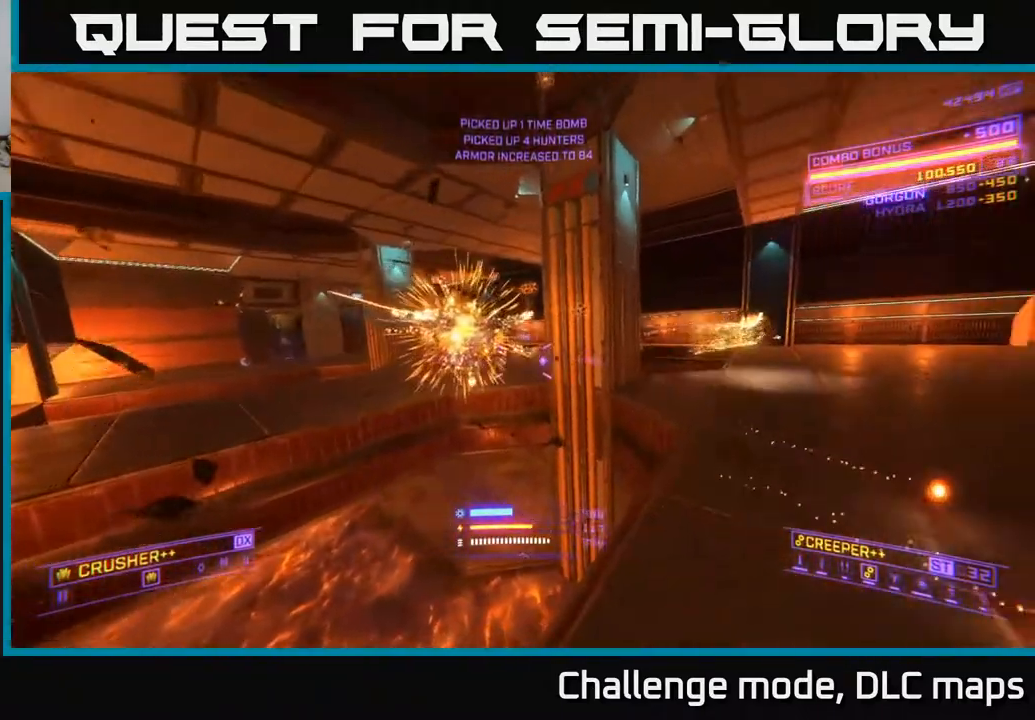
{"buttons": [], "left_stick": "left", "right_stick": "right", "events": [[33, "left_stick", "up-left"], [33, "right_stick", "right"], [350, "left_stick", "center"], [433, "left_stick", "left"]]}
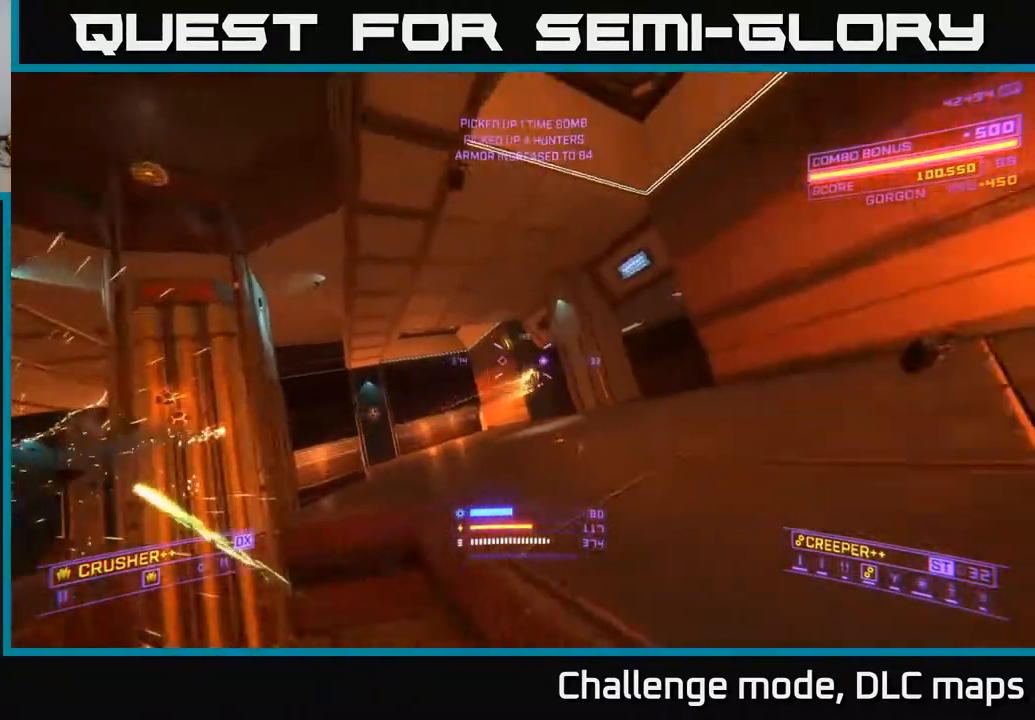
{"buttons": ["A", "L2"], "left_stick": "down-left", "right_stick": "right", "events": [[33, "L2", "down"], [150, "right_stick", "center"], [200, "left_stick", "down-left"], [317, "right_stick", "right"], [433, "A", "down"]]}
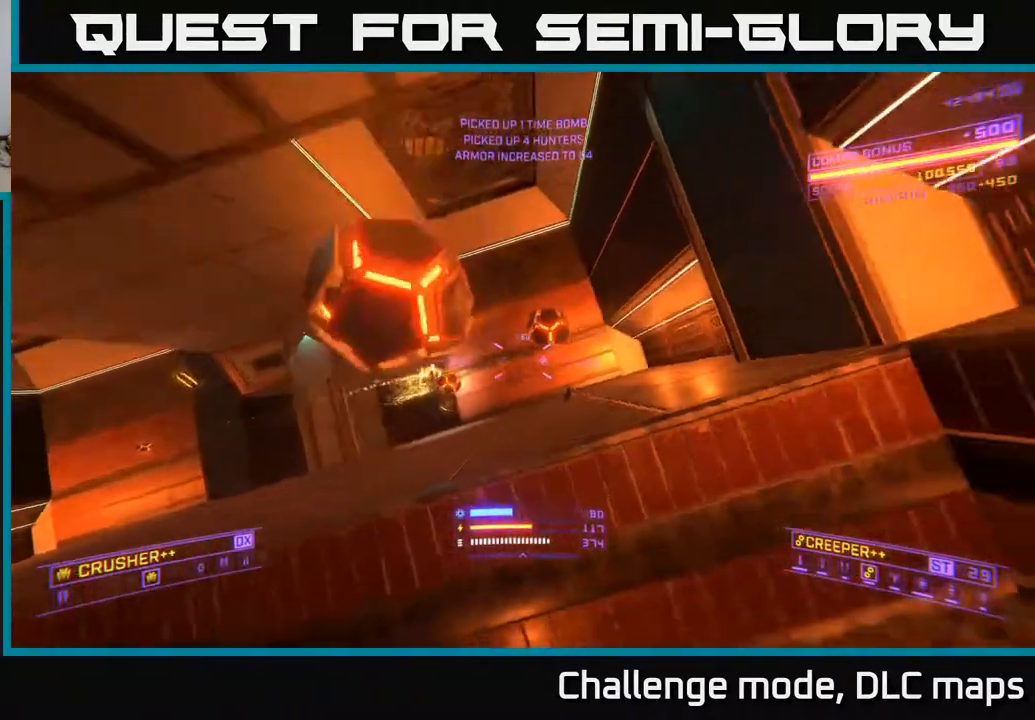
{"buttons": [], "left_stick": "down", "right_stick": "center", "events": [[17, "left_stick", "down"], [167, "right_stick", "down-left"], [217, "A", "up"], [217, "L2", "up"], [300, "right_stick", "center"]]}
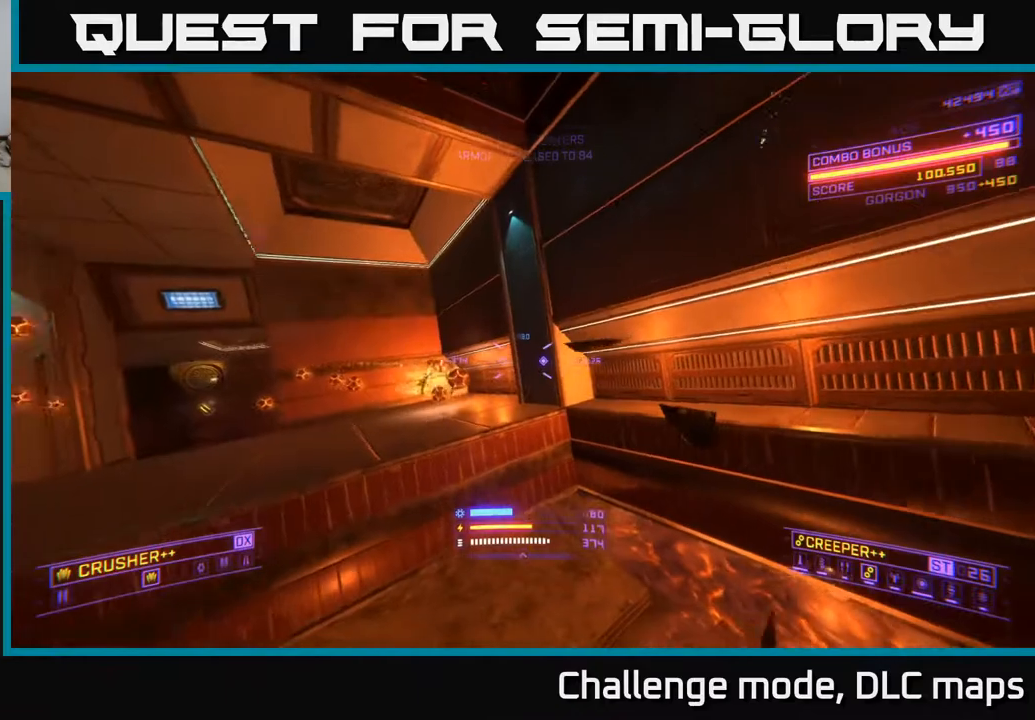
{"buttons": [], "left_stick": "down", "right_stick": "center", "events": [[167, "right_stick", "right"], [350, "R2", "down"], [400, "left_stick", "left"], [400, "right_stick", "center"], [433, "R2", "up"], [467, "left_stick", "down"]]}
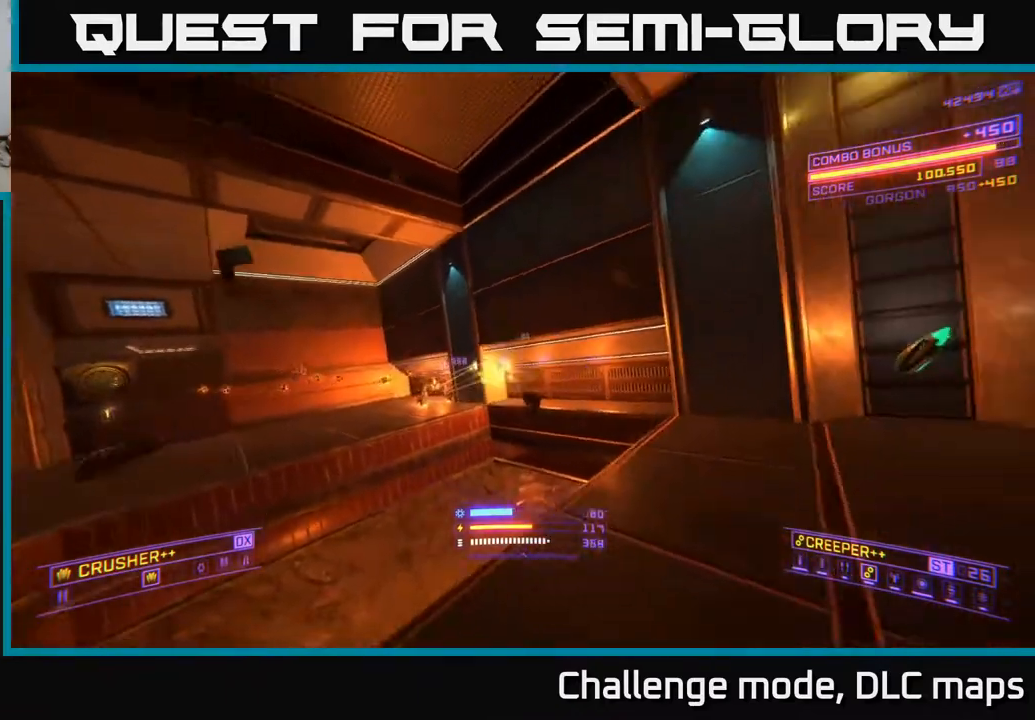
{"buttons": [], "left_stick": "right", "right_stick": "center", "events": [[150, "left_stick", "down-right"], [217, "right_stick", "down-left"], [367, "right_stick", "center"], [400, "left_stick", "right"]]}
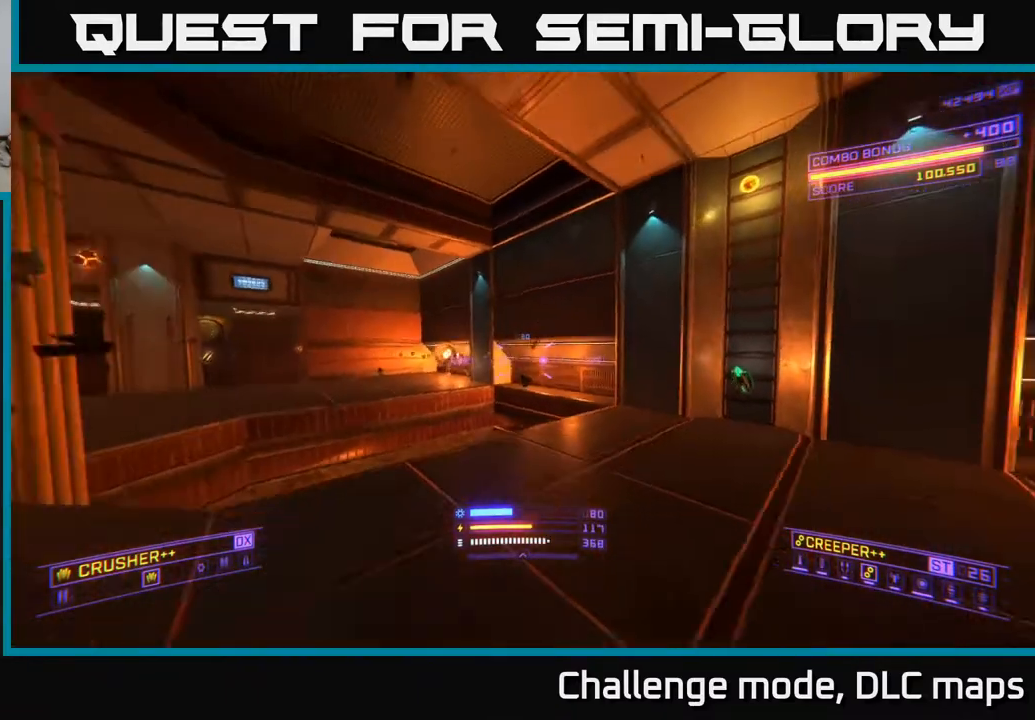
{"buttons": ["L1"], "left_stick": "up-right", "right_stick": "center", "events": [[117, "left_stick", "up"], [300, "right_stick", "right"], [317, "L1", "down"], [400, "left_stick", "up-right"], [500, "right_stick", "center"]]}
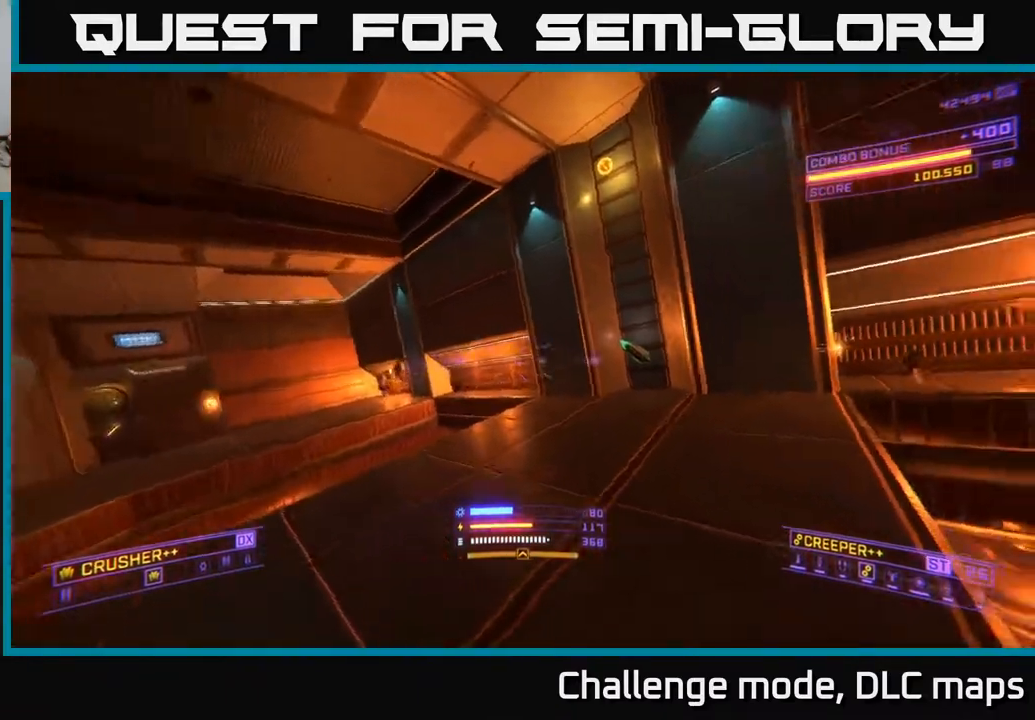
{"buttons": ["L1"], "left_stick": "up-right", "right_stick": "left", "events": [[217, "right_stick", "left"]]}
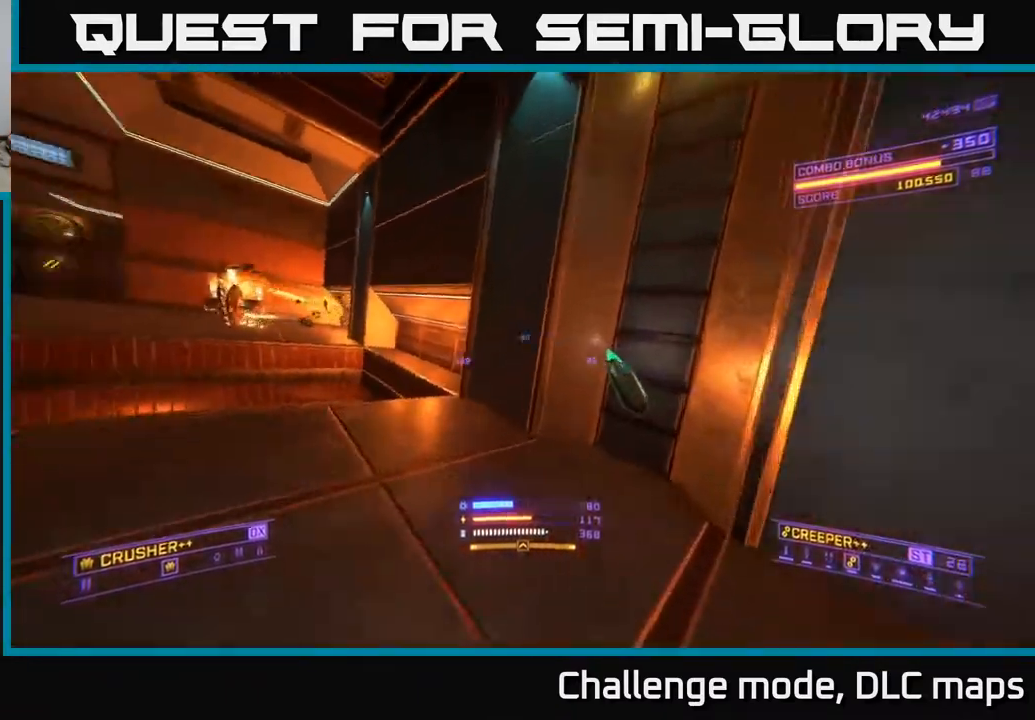
{"buttons": [], "left_stick": "up", "right_stick": "left", "events": [[67, "L1", "up"], [167, "left_stick", "up-left"], [233, "left_stick", "left"], [383, "left_stick", "up"]]}
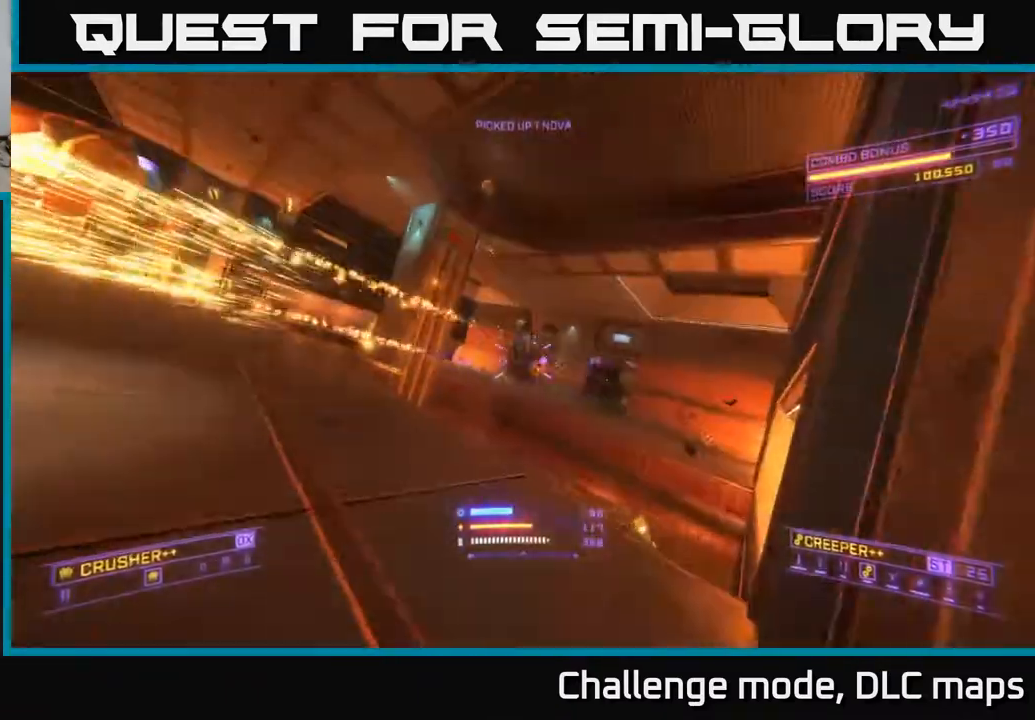
{"buttons": ["A"], "left_stick": "right", "right_stick": "down-left", "events": [[17, "A", "down"], [50, "left_stick", "down-right"], [133, "left_stick", "up-right"], [283, "right_stick", "down-left"], [383, "left_stick", "right"]]}
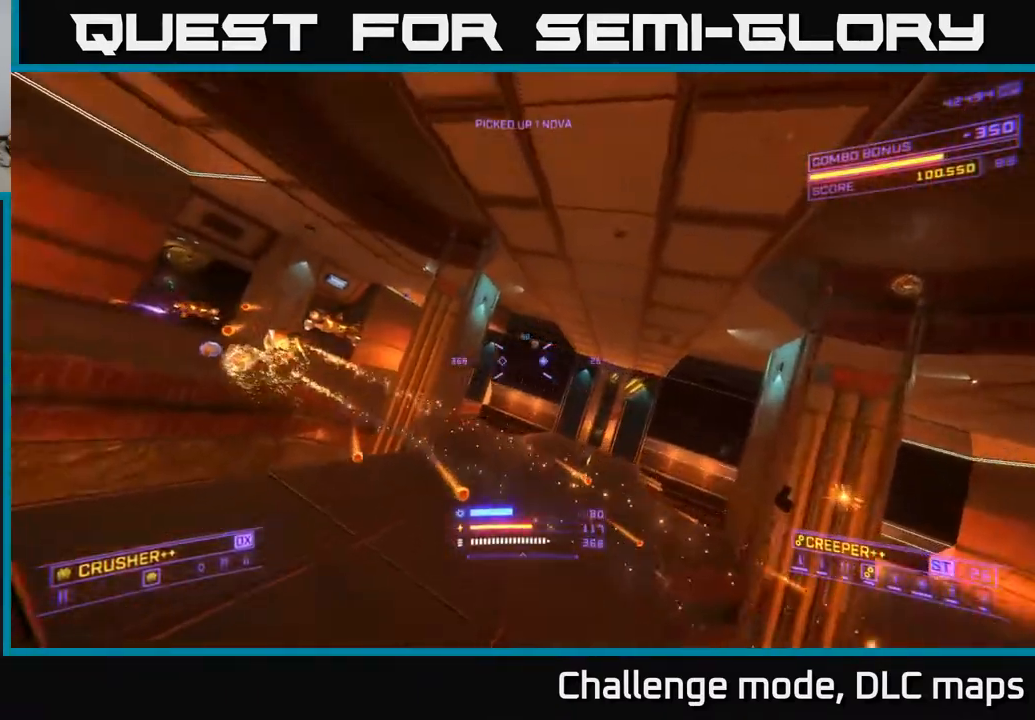
{"buttons": ["X"], "left_stick": "up-right", "right_stick": "left", "events": [[50, "A", "up"], [67, "right_stick", "center"], [150, "X", "down"], [217, "right_stick", "down-left"], [283, "right_stick", "left"], [450, "left_stick", "up-right"]]}
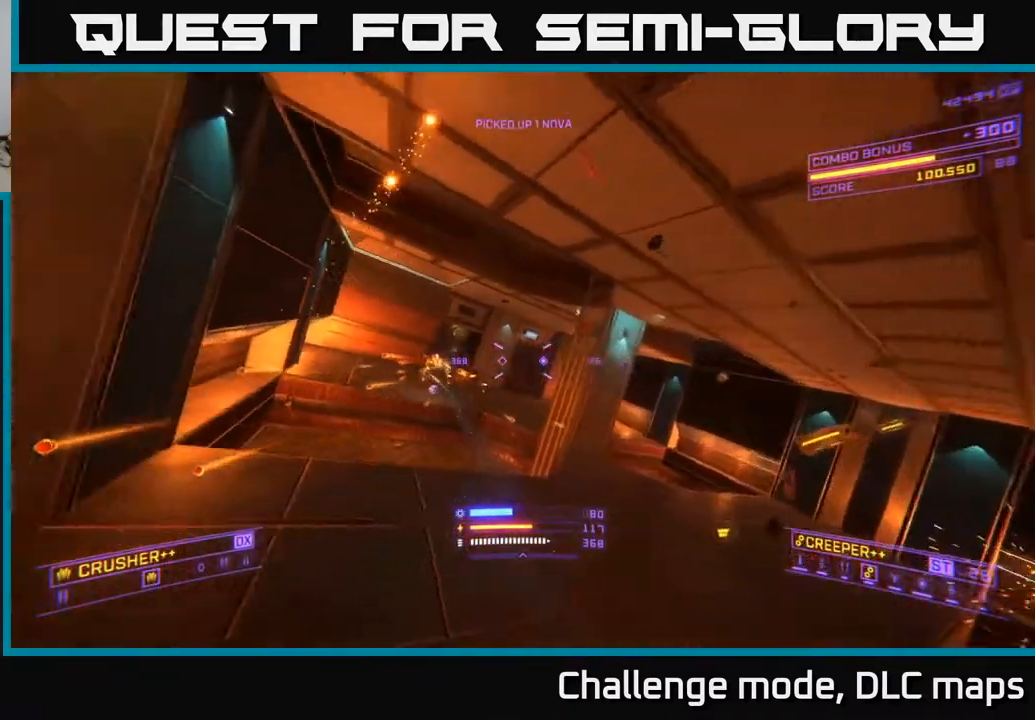
{"buttons": ["A"], "left_stick": "right", "right_stick": "right", "events": [[17, "right_stick", "center"], [33, "left_stick", "up"], [133, "right_stick", "down-left"], [283, "R2", "down"], [283, "left_stick", "right"], [317, "X", "up"], [333, "right_stick", "center"], [350, "R2", "up"], [450, "A", "down"], [500, "right_stick", "right"]]}
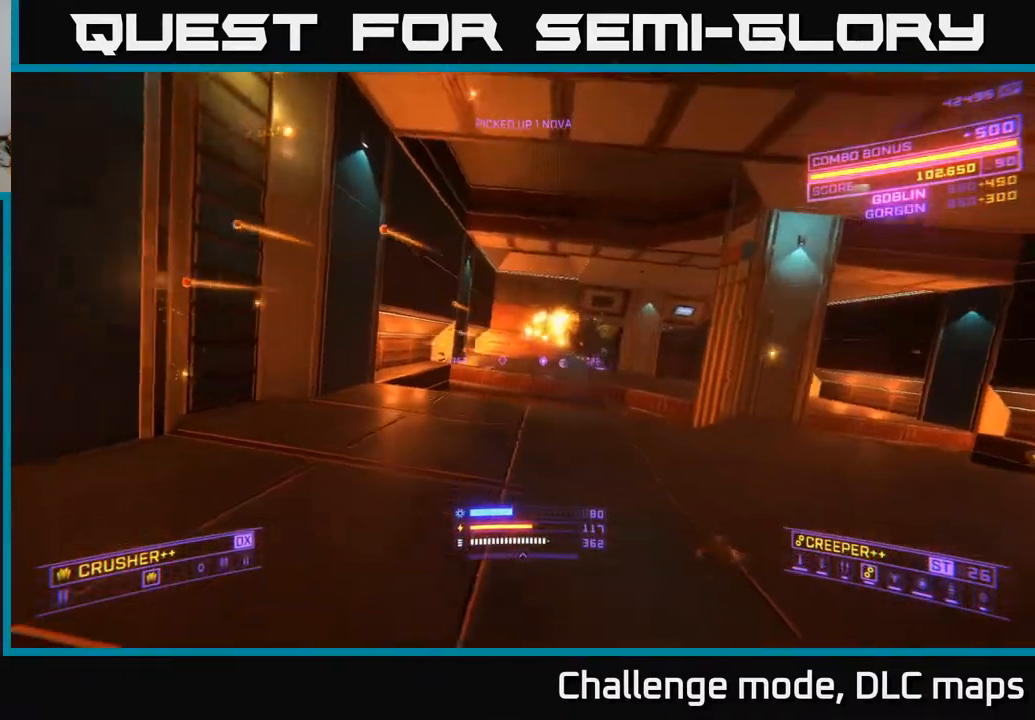
{"buttons": ["A", "L2"], "left_stick": "up-right", "right_stick": "up", "events": [[83, "right_stick", "center"], [100, "left_stick", "up-right"], [167, "right_stick", "up-left"], [267, "L2", "down"], [267, "right_stick", "up"]]}
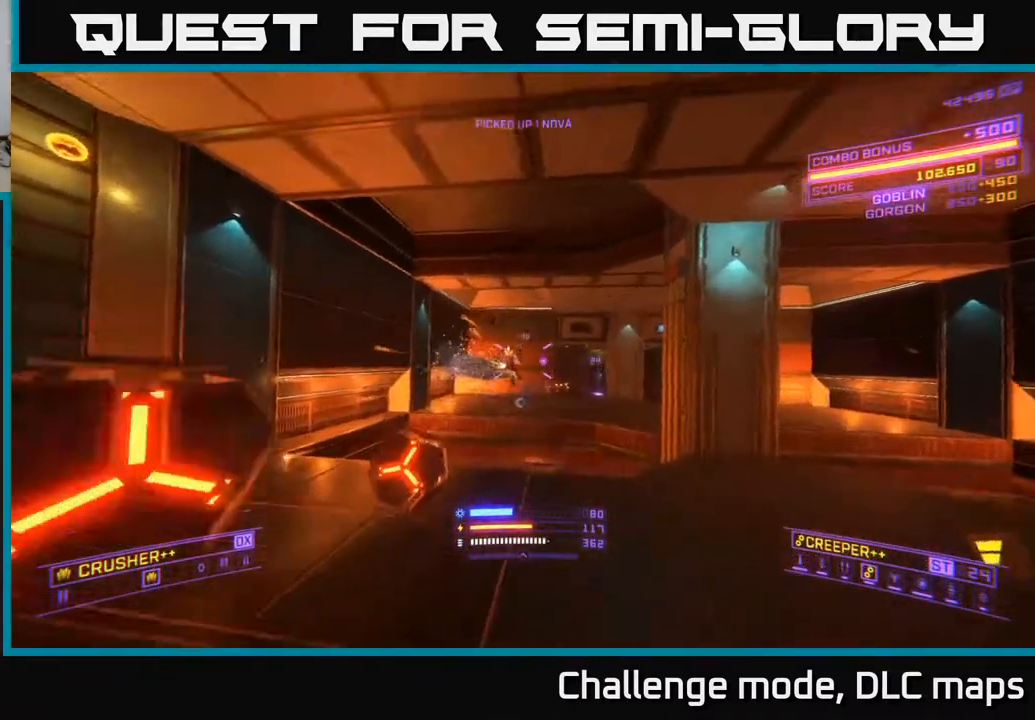
{"buttons": ["X"], "left_stick": "left", "right_stick": "center", "events": [[67, "right_stick", "right"], [133, "right_stick", "down"], [217, "A", "up"], [267, "L2", "up"], [300, "X", "down"], [317, "left_stick", "up-left"], [333, "right_stick", "center"], [400, "left_stick", "left"]]}
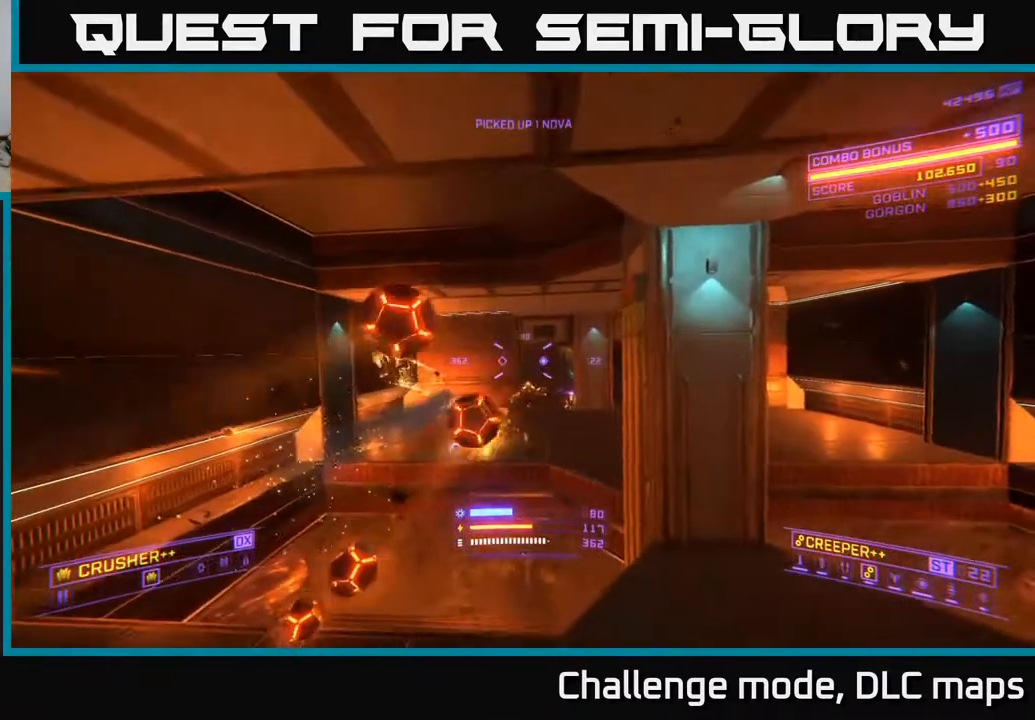
{"buttons": ["X"], "left_stick": "up-left", "right_stick": "center", "events": [[233, "left_stick", "up-left"], [417, "Y", "down"], [483, "Y", "up"]]}
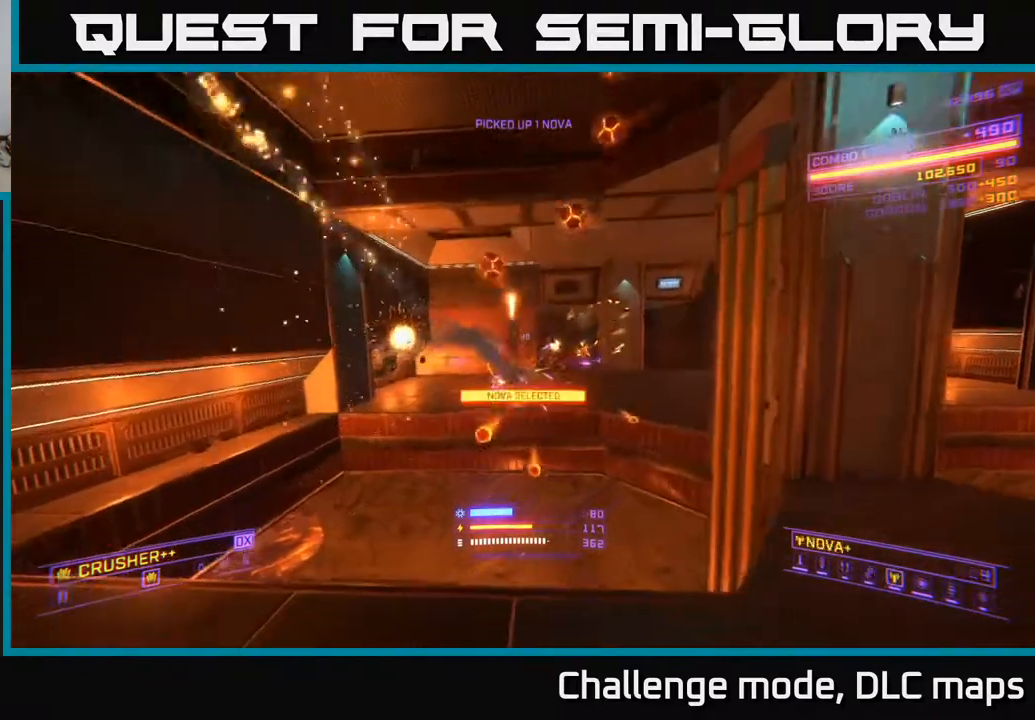
{"buttons": ["A"], "left_stick": "up-right", "right_stick": "right", "events": [[50, "X", "up"], [117, "A", "down"], [150, "right_stick", "right"], [233, "left_stick", "up"], [333, "left_stick", "up-right"]]}
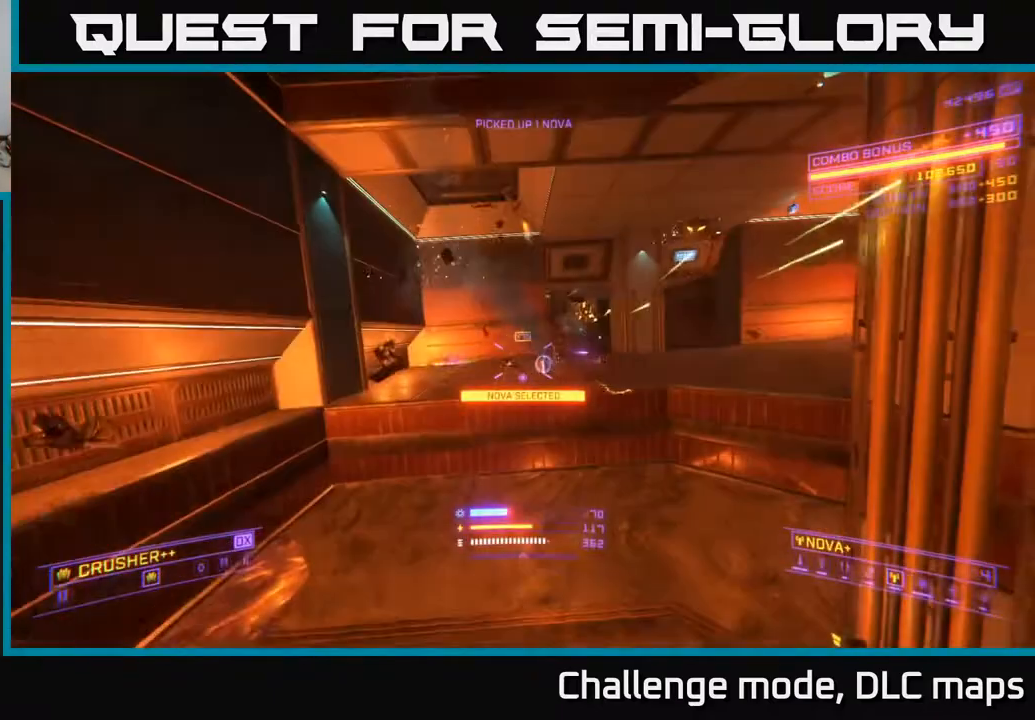
{"buttons": ["X"], "left_stick": "up", "right_stick": "up-right", "events": [[50, "right_stick", "center"], [83, "Y", "down"], [83, "left_stick", "up"], [167, "Y", "up"], [217, "A", "up"], [233, "left_stick", "up-left"], [317, "X", "down"], [317, "right_stick", "up-right"], [450, "left_stick", "up"]]}
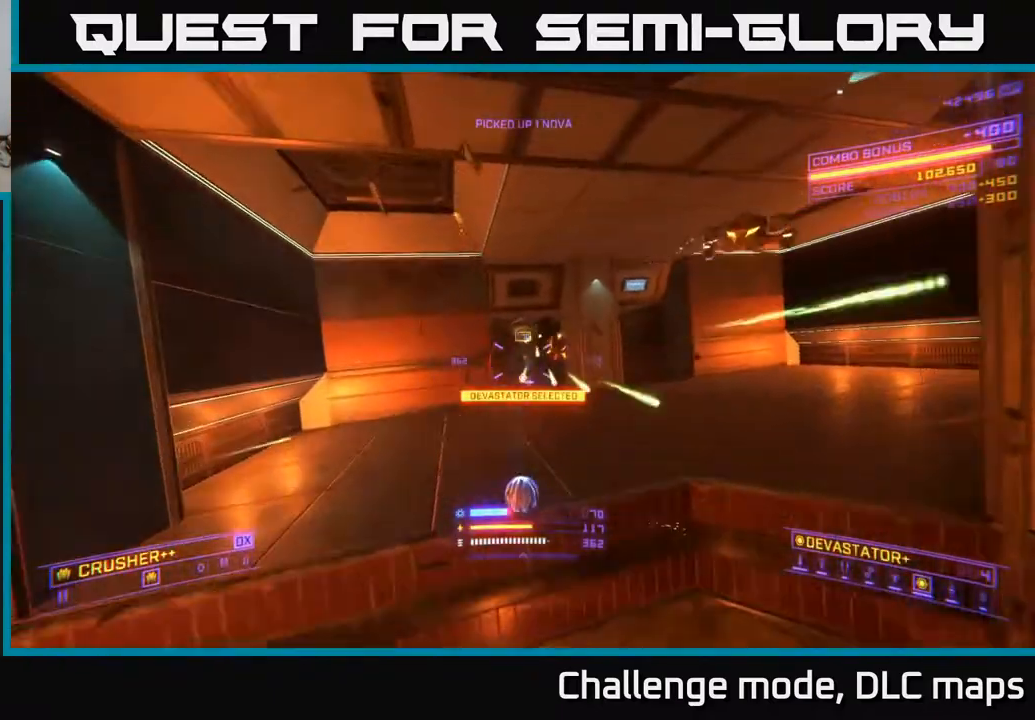
{"buttons": [], "left_stick": "up-right", "right_stick": "center", "events": [[133, "right_stick", "right"], [183, "left_stick", "up-left"], [317, "right_stick", "down"], [367, "R2", "down"], [400, "left_stick", "up-right"], [450, "R2", "up"], [467, "right_stick", "center"], [500, "X", "up"]]}
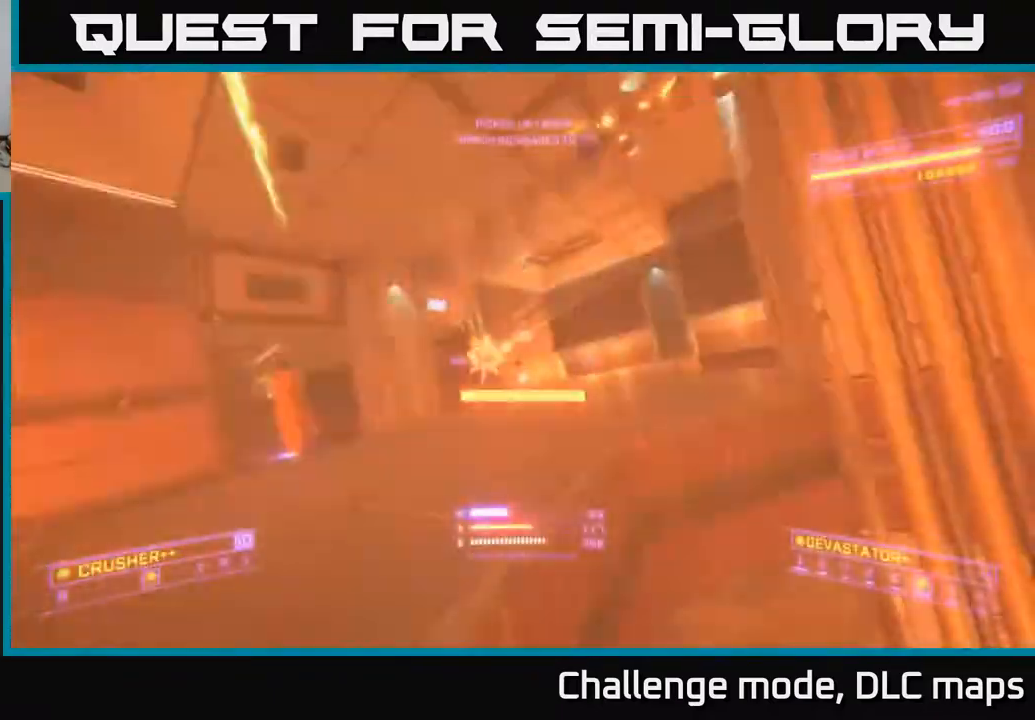
{"buttons": ["A"], "left_stick": "up-right", "right_stick": "right", "events": [[50, "A", "down"], [450, "right_stick", "right"]]}
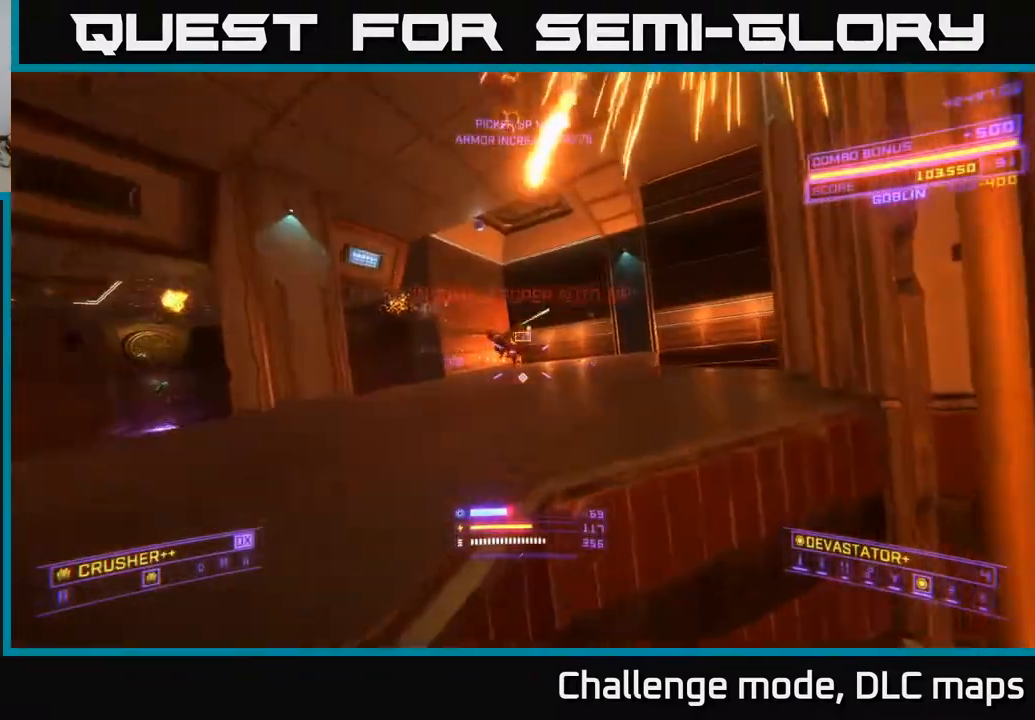
{"buttons": ["L2"], "left_stick": "left", "right_stick": "center", "events": [[17, "right_stick", "down-right"], [50, "left_stick", "up-left"], [117, "left_stick", "left"], [133, "right_stick", "down"], [250, "right_stick", "center"], [317, "right_stick", "down-right"], [417, "A", "up"], [417, "L2", "down"], [450, "right_stick", "center"]]}
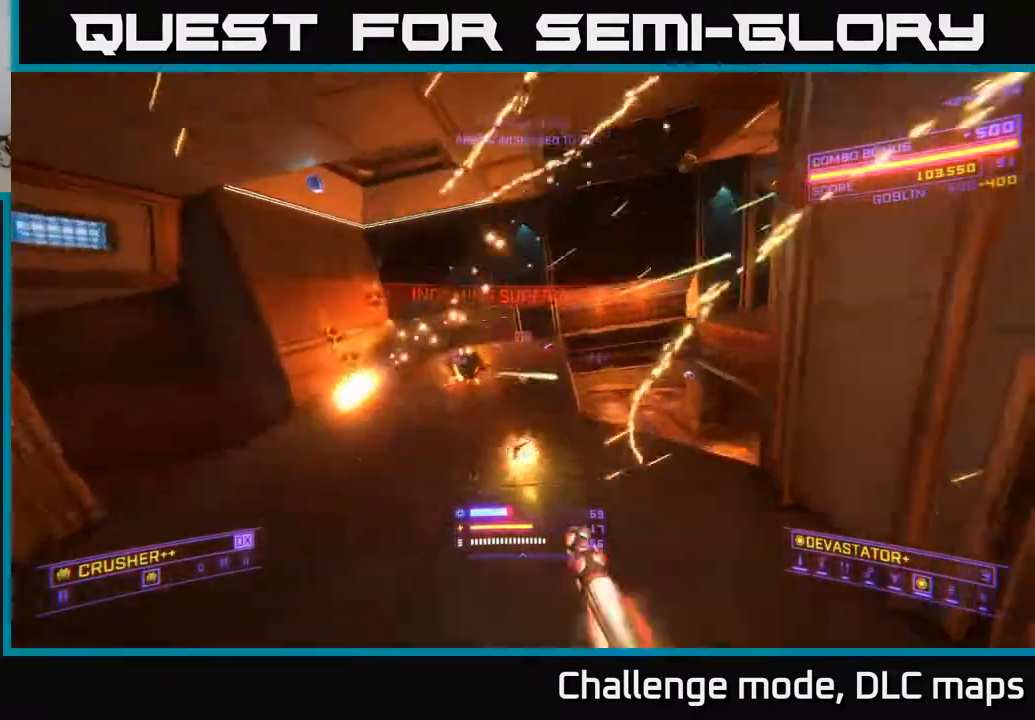
{"buttons": ["L2"], "left_stick": "left", "right_stick": "right", "events": [[133, "L2", "up"], [183, "left_stick", "down-left"], [200, "right_stick", "right"], [433, "left_stick", "left"], [467, "L2", "down"]]}
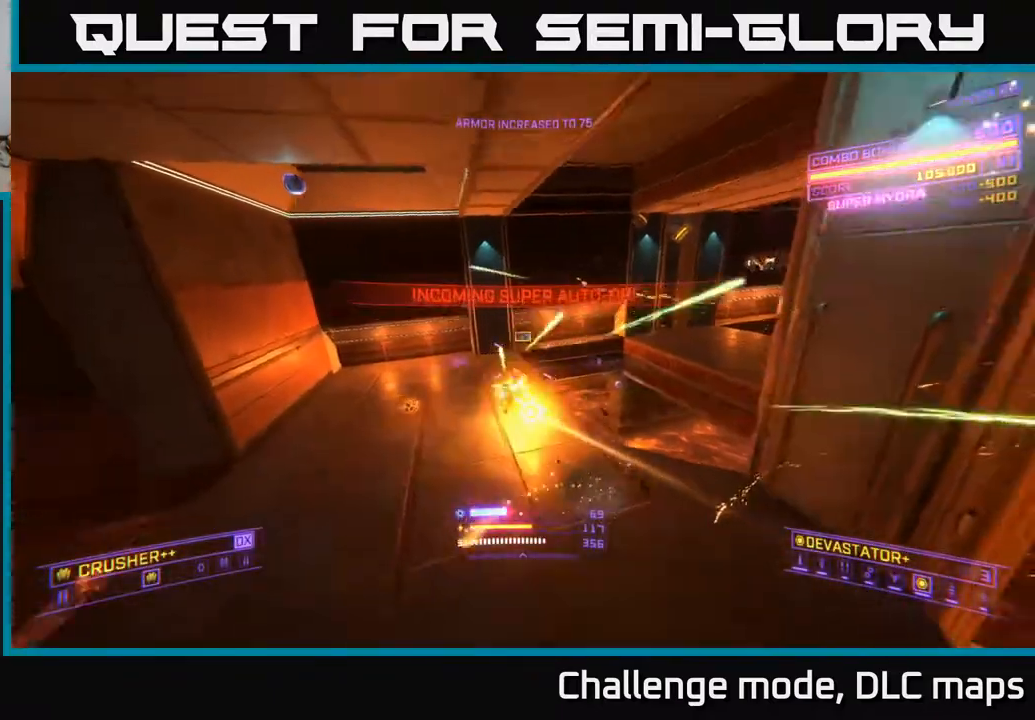
{"buttons": [], "left_stick": "up", "right_stick": "center", "events": [[50, "L2", "up"], [233, "left_stick", "up-left"], [267, "right_stick", "down"], [367, "right_stick", "left"], [383, "left_stick", "up"], [483, "right_stick", "center"]]}
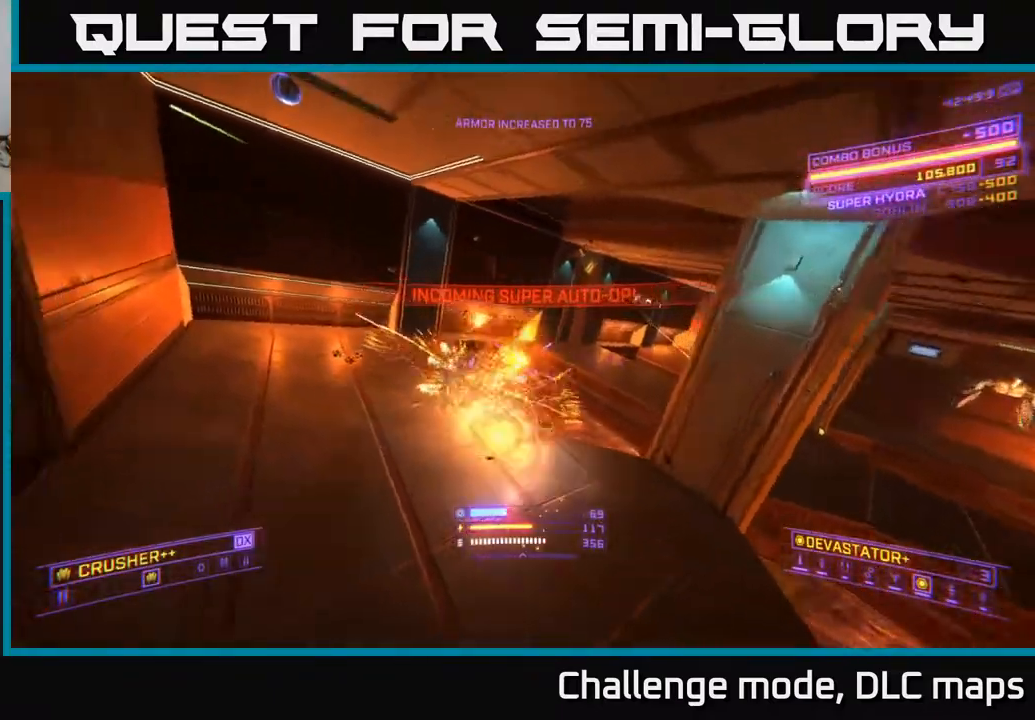
{"buttons": ["L1"], "left_stick": "up", "right_stick": "center", "events": [[17, "L1", "down"]]}